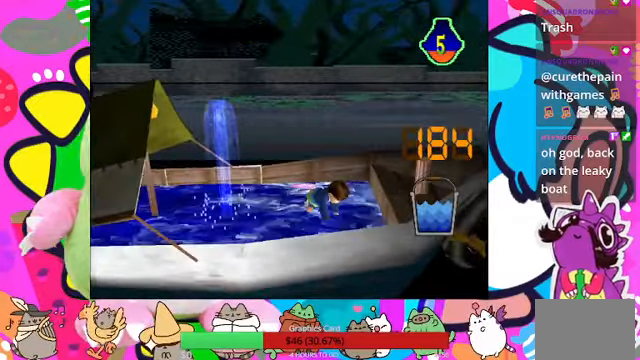
Gameplay with a controller (PlayStation layout); each line is a JSON object with the inputs held at the frame after it. "events" lists button and stick changes between this image and that frame as [ms after this image, input, new state], when the widget could be followed in between. Not read: L3 R3.
{"buttons": [], "left_stick": "center", "right_stick": "center", "events": [[34, "CROSS", "up"], [100, "CROSS", "down"], [167, "CROSS", "up"], [267, "CROSS", "down"], [334, "CROSS", "up"], [400, "CROSS", "down"], [467, "CROSS", "up"]]}
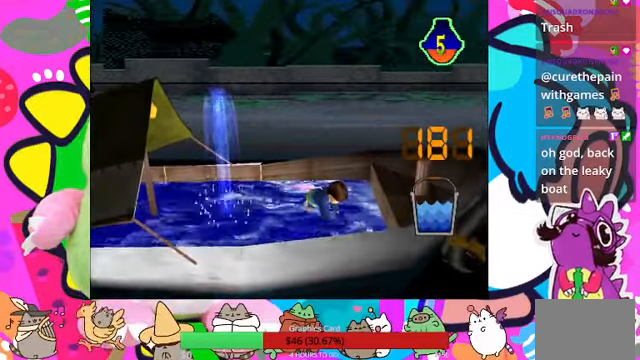
{"buttons": ["TRIANGLE"], "left_stick": "center", "right_stick": "center", "events": [[67, "CROSS", "down"], [134, "CROSS", "up"], [200, "CROSS", "down"], [300, "CROSS", "up"], [367, "CROSS", "down"], [434, "TRIANGLE", "down"], [467, "CROSS", "up"]]}
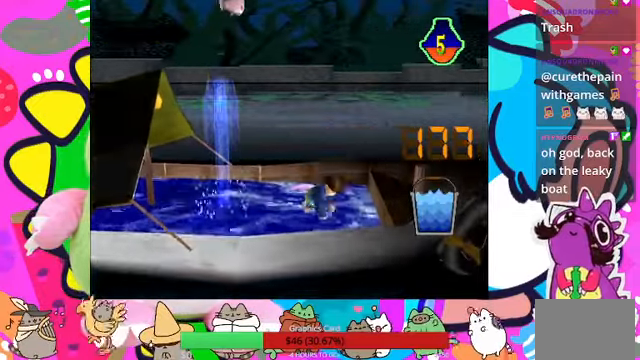
{"buttons": [], "left_stick": "center", "right_stick": "center", "events": [[167, "TRIANGLE", "up"], [267, "CROSS", "down"], [367, "CROSS", "up"], [434, "CROSS", "down"], [500, "CROSS", "up"]]}
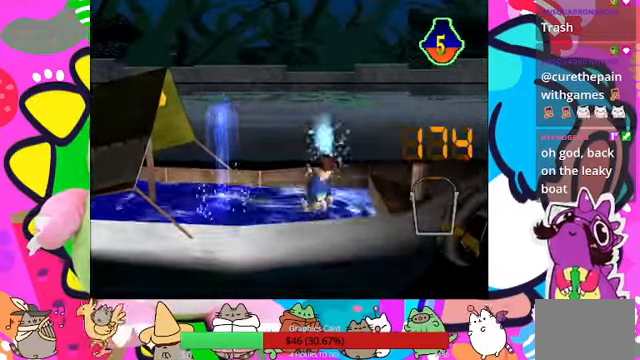
{"buttons": [], "left_stick": "center", "right_stick": "center", "events": [[100, "CROSS", "down"], [167, "CROSS", "up"], [234, "CROSS", "down"], [367, "CROSS", "up"], [400, "CROSS", "down"], [467, "CROSS", "up"]]}
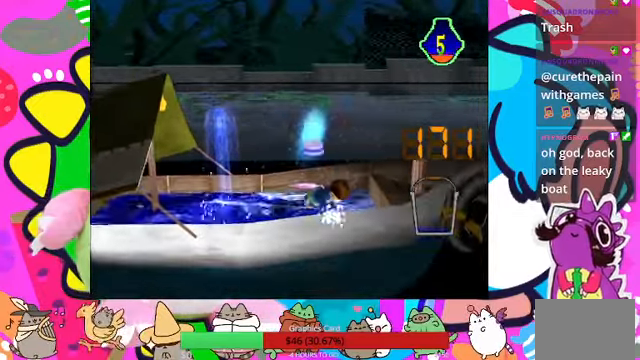
{"buttons": ["DPAD_UP"], "left_stick": "center", "right_stick": "center", "events": [[34, "CROSS", "down"], [134, "CROSS", "up"], [200, "CROSS", "down"], [200, "DPAD_UP", "down"], [334, "CROSS", "up"]]}
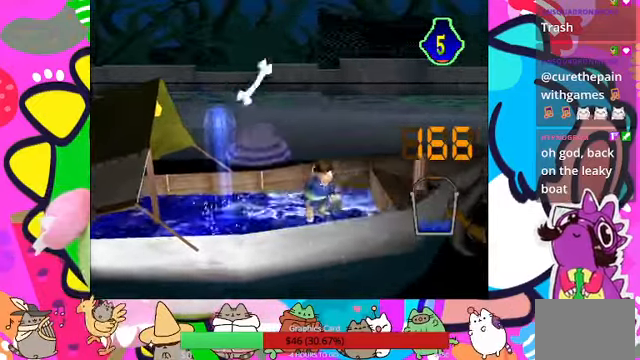
{"buttons": ["DPAD_UP"], "left_stick": "center", "right_stick": "center", "events": []}
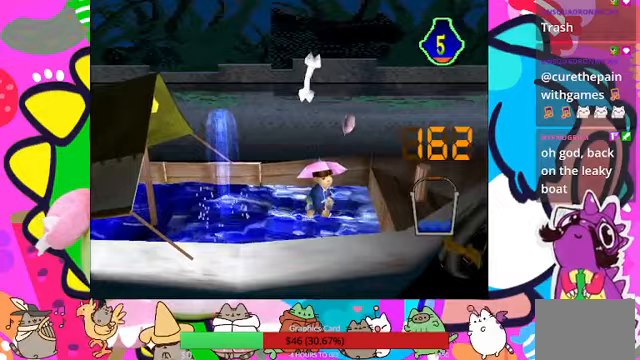
{"buttons": ["DPAD_UP"], "left_stick": "center", "right_stick": "center", "events": []}
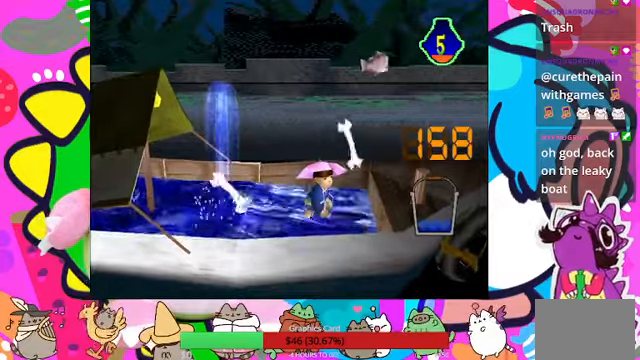
{"buttons": ["DPAD_UP"], "left_stick": "center", "right_stick": "center", "events": [[33, "DPAD_UP", "up"], [67, "CROSS", "down"], [133, "CROSS", "up"], [200, "CROSS", "down"], [300, "CROSS", "up"], [367, "CROSS", "down"], [433, "CROSS", "up"], [433, "DPAD_UP", "down"]]}
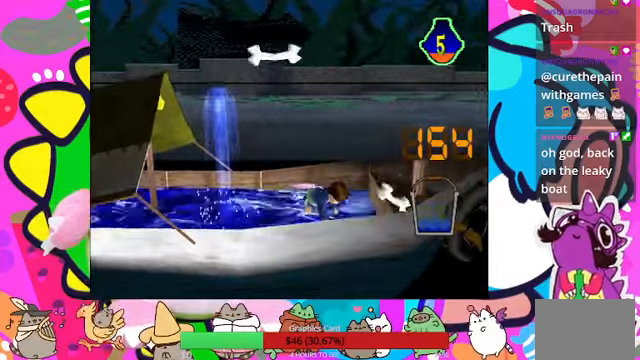
{"buttons": ["DPAD_UP"], "left_stick": "center", "right_stick": "center", "events": []}